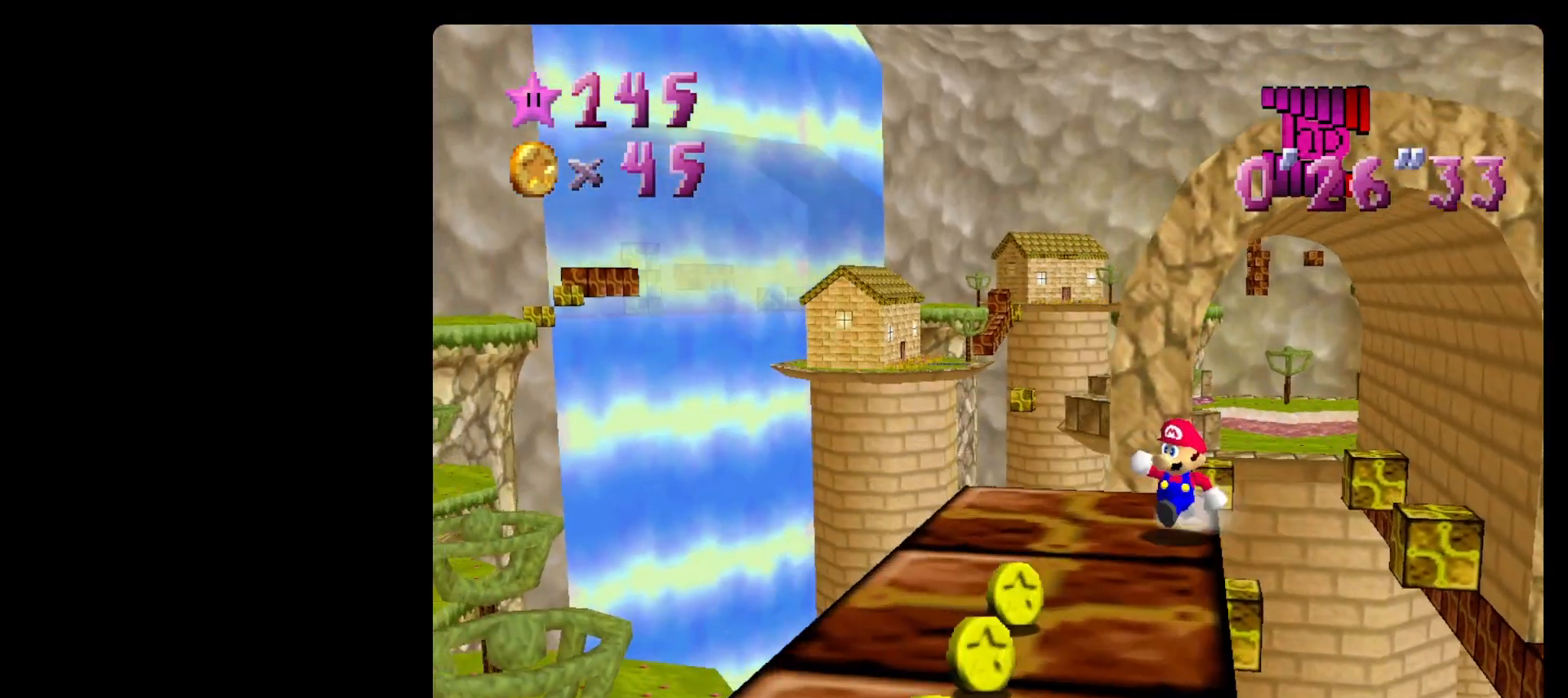
Gameplay with a controller (Nintendo layout); each line is a JSON object with the inputs held at the frame after it. "events" lists button and stick changes between this image and that frame as [ms after this image, input, new state], when the widget could be followed in between. Not read: L3 R3.
{"buttons": [], "left_stick": "down-right", "events": [[33, "B", "down"], [100, "left_stick", "down"], [133, "A", "up"], [200, "B", "up"], [300, "C_LEFT", "down"], [400, "C_LEFT", "up"], [500, "left_stick", "down-right"]]}
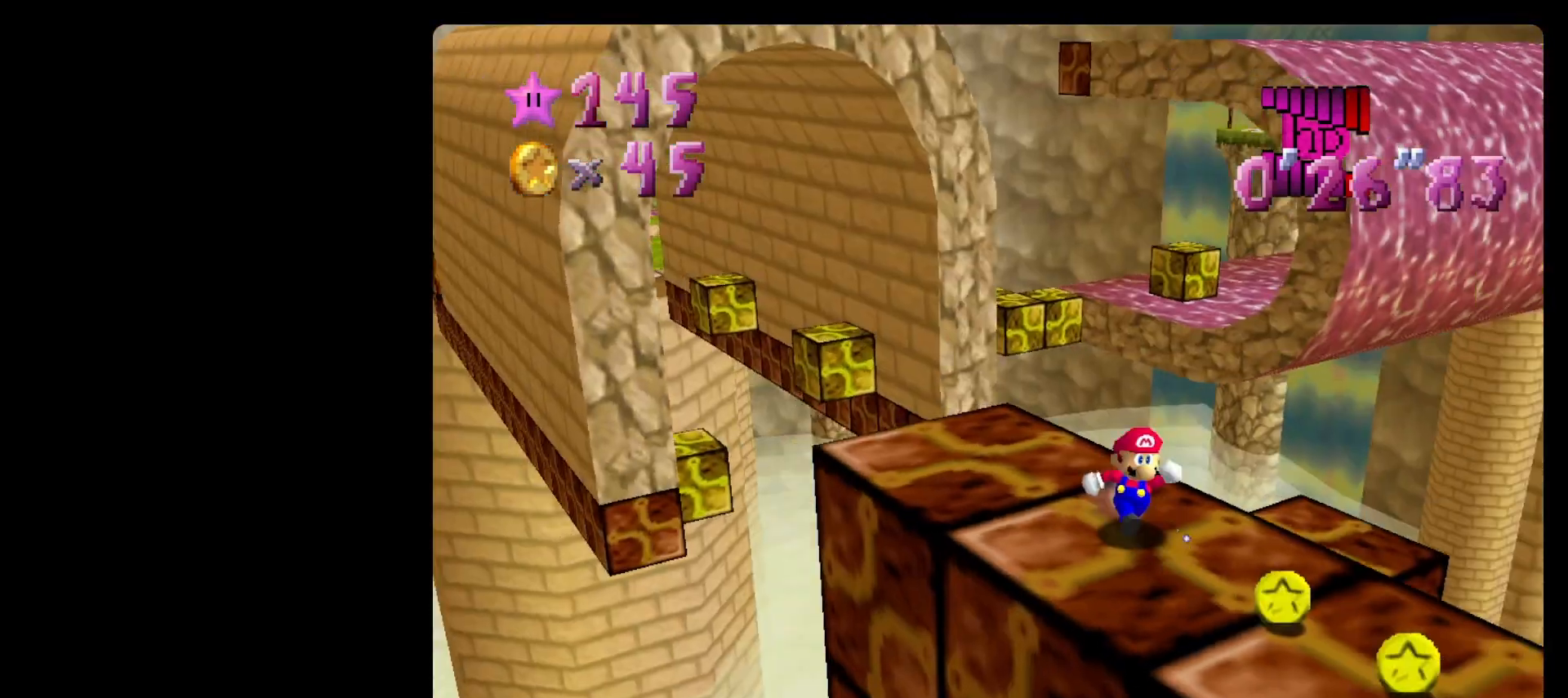
{"buttons": [], "left_stick": "down-right", "events": []}
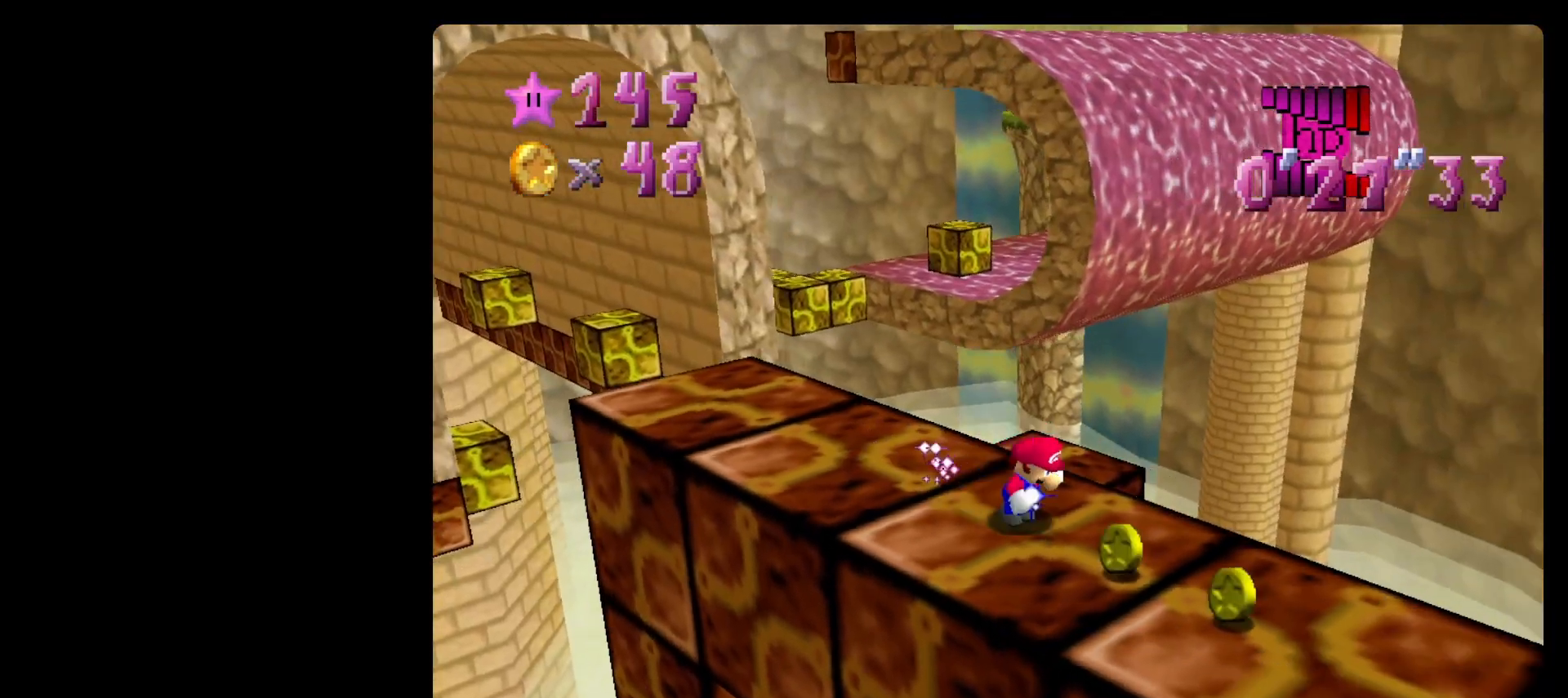
{"buttons": [], "left_stick": "up-left", "events": [[333, "A", "down"], [333, "left_stick", "up-left"], [400, "A", "up"]]}
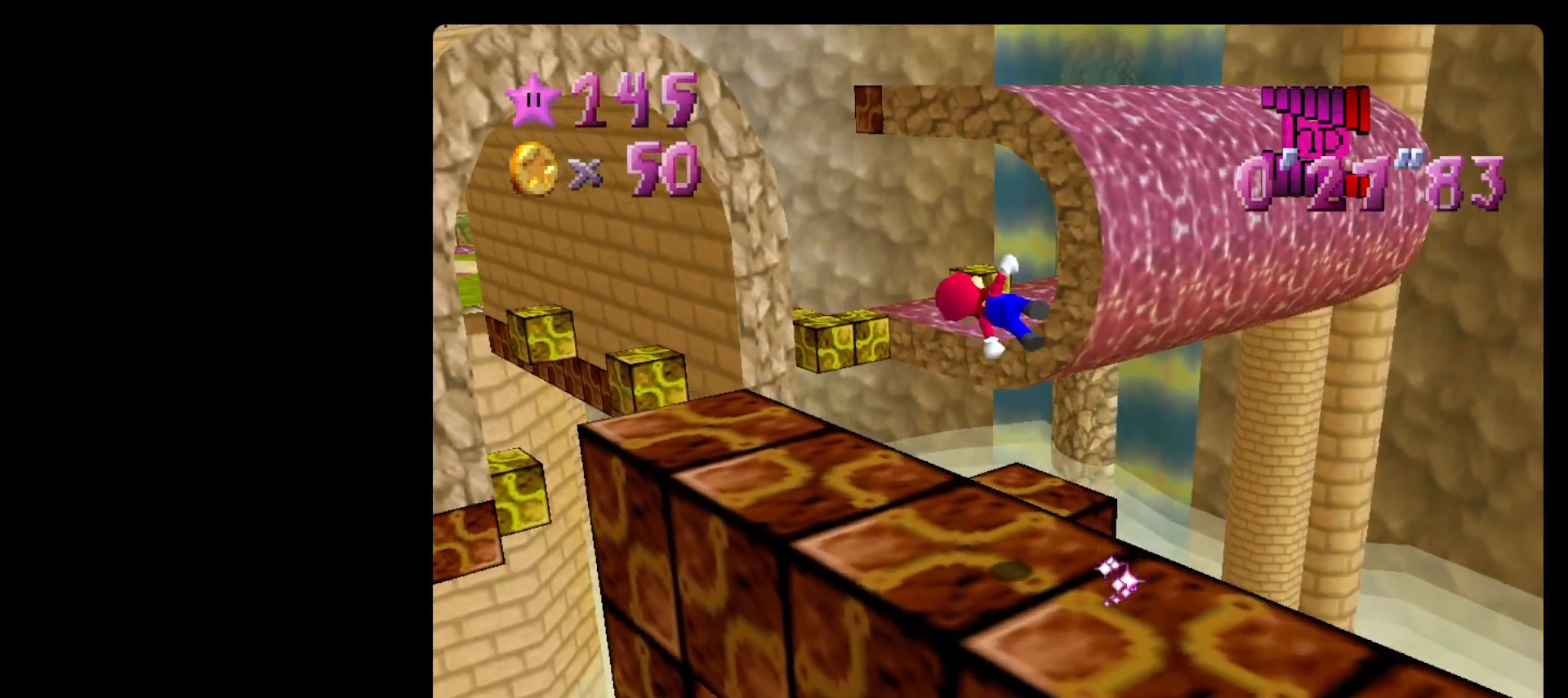
{"buttons": [], "left_stick": "up-left", "events": []}
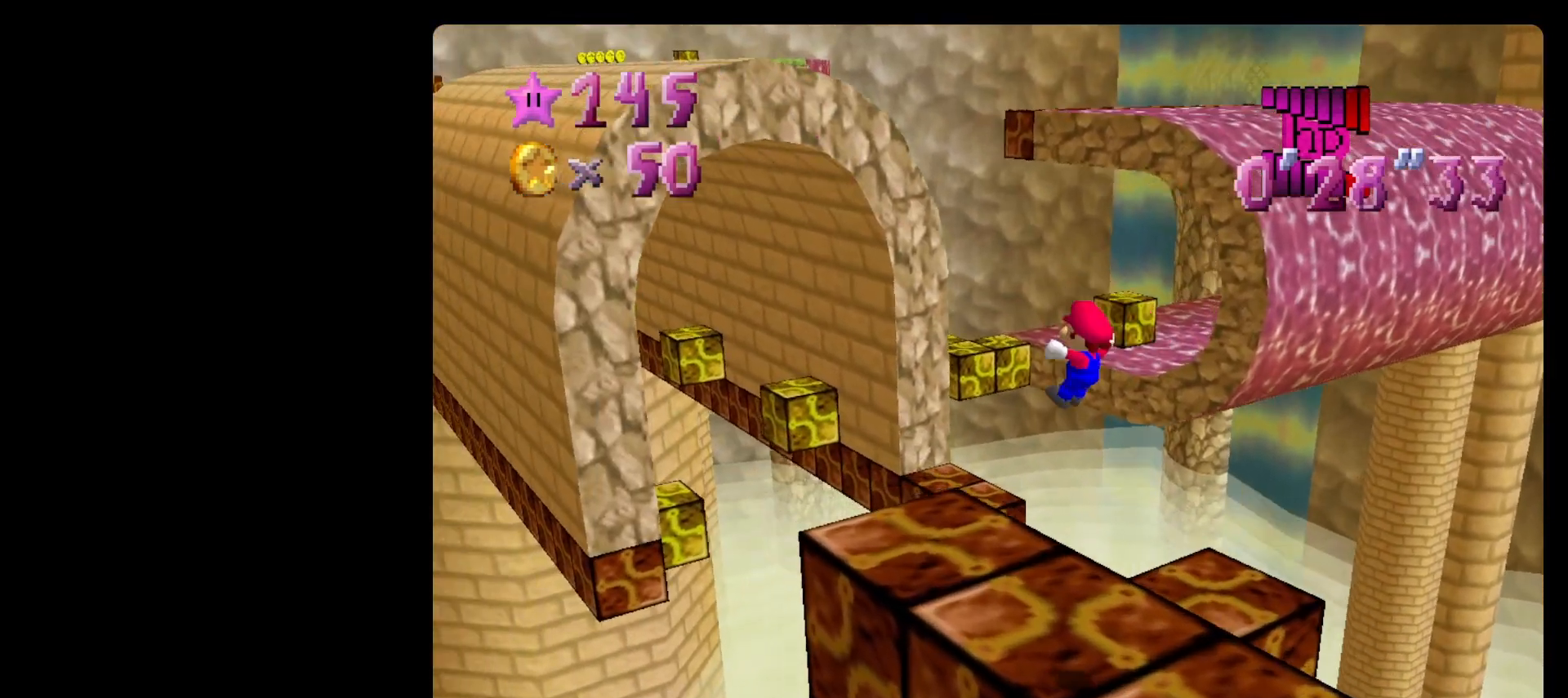
{"buttons": [], "left_stick": "up", "events": [[100, "left_stick", "up"]]}
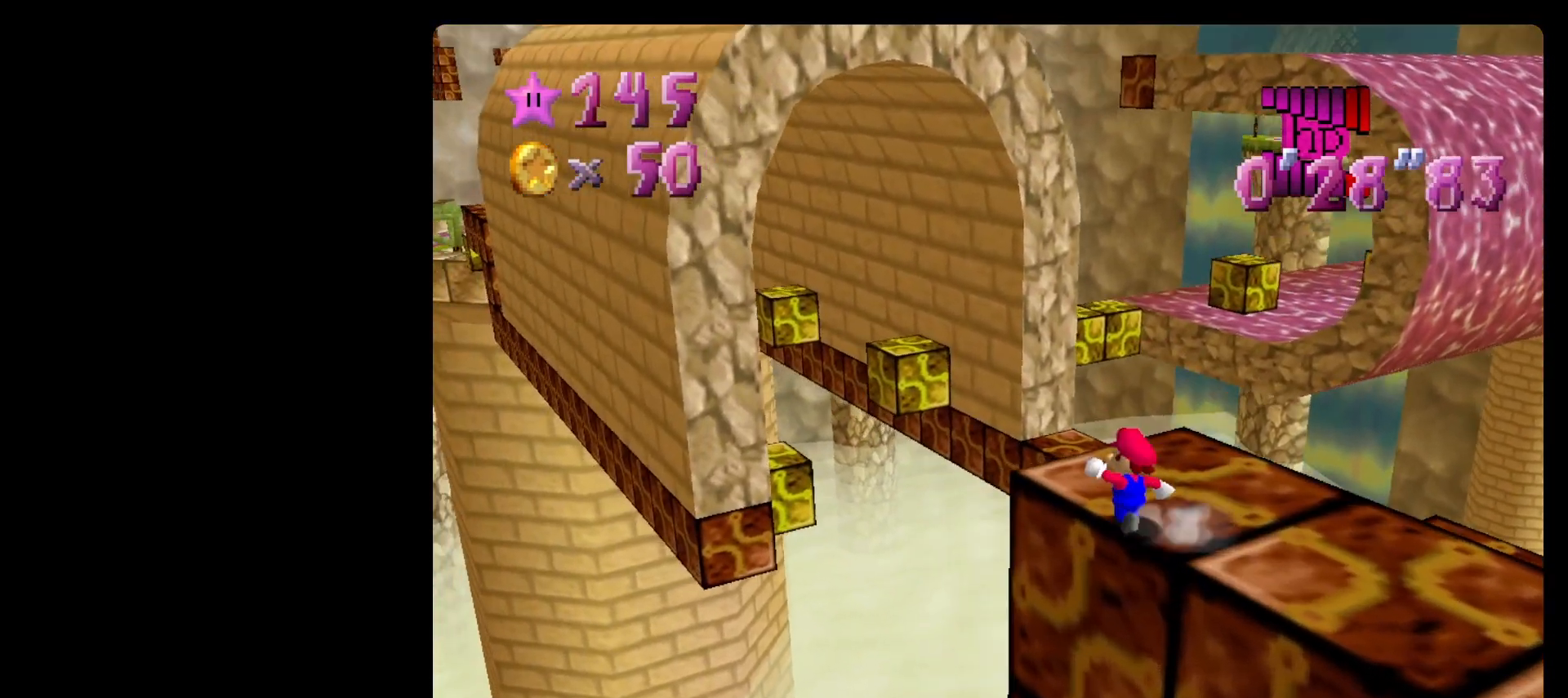
{"buttons": ["Z"], "left_stick": "up", "events": [[267, "A", "down"], [267, "Z", "down"], [333, "A", "up"]]}
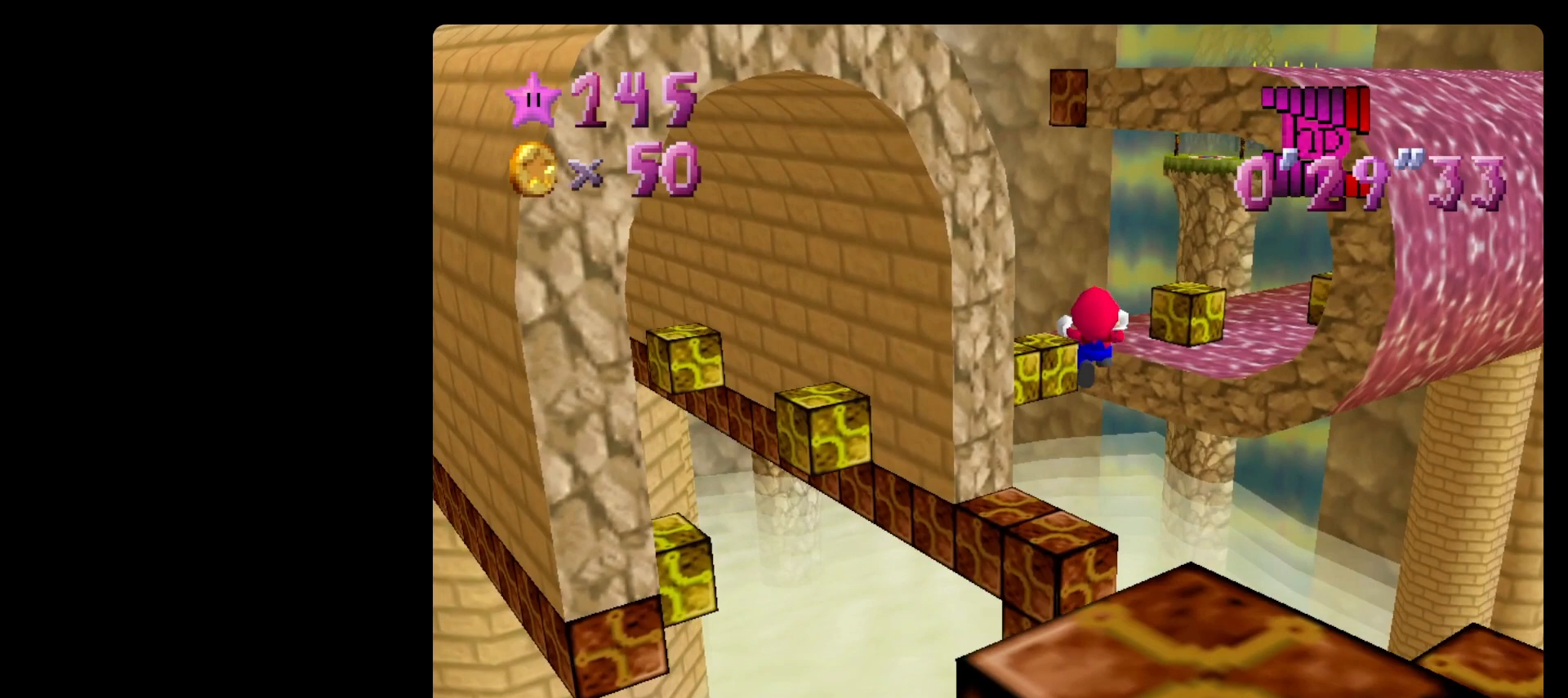
{"buttons": ["Z", "C_RIGHT"], "left_stick": "up-right", "events": [[433, "C_RIGHT", "down"], [500, "left_stick", "up-right"]]}
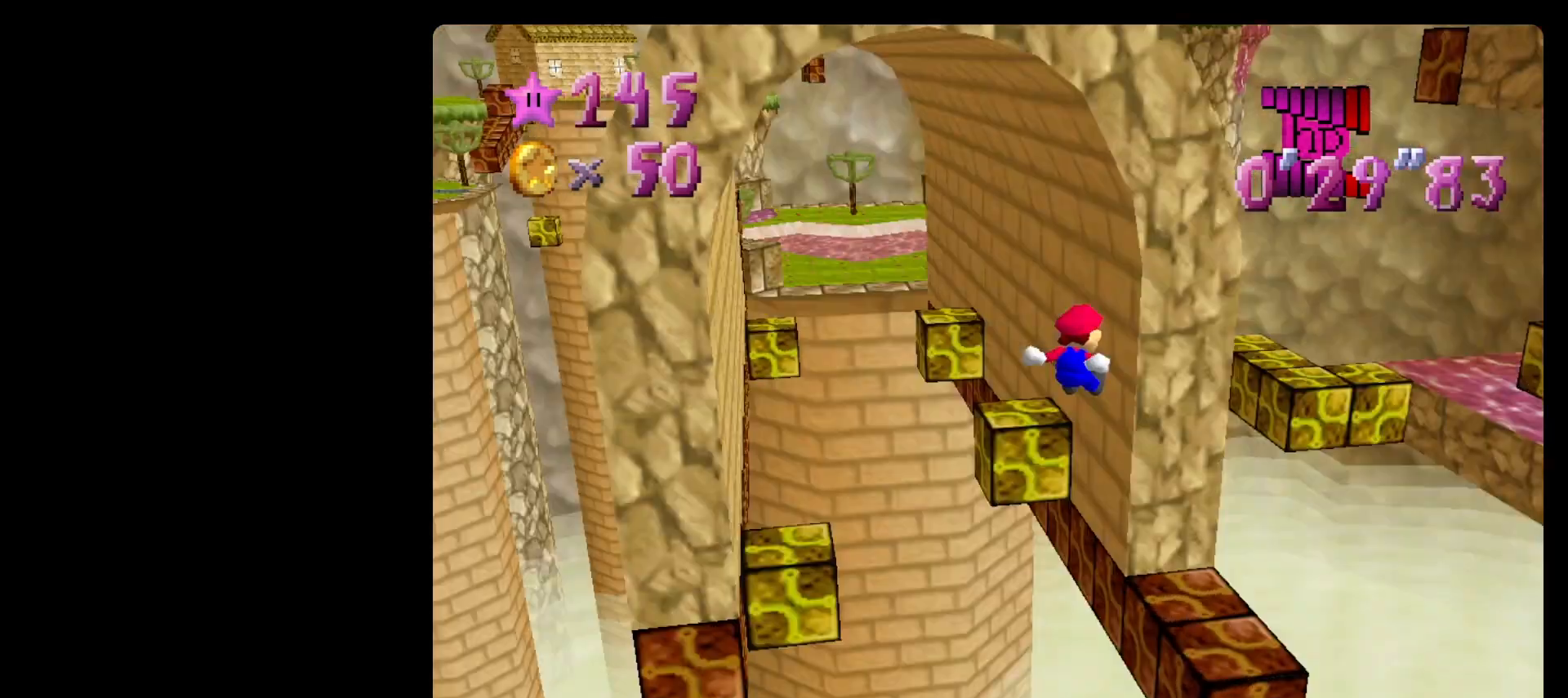
{"buttons": [], "left_stick": "down", "events": [[33, "C_RIGHT", "up"], [233, "left_stick", "center"], [300, "Z", "up"], [300, "left_stick", "down"]]}
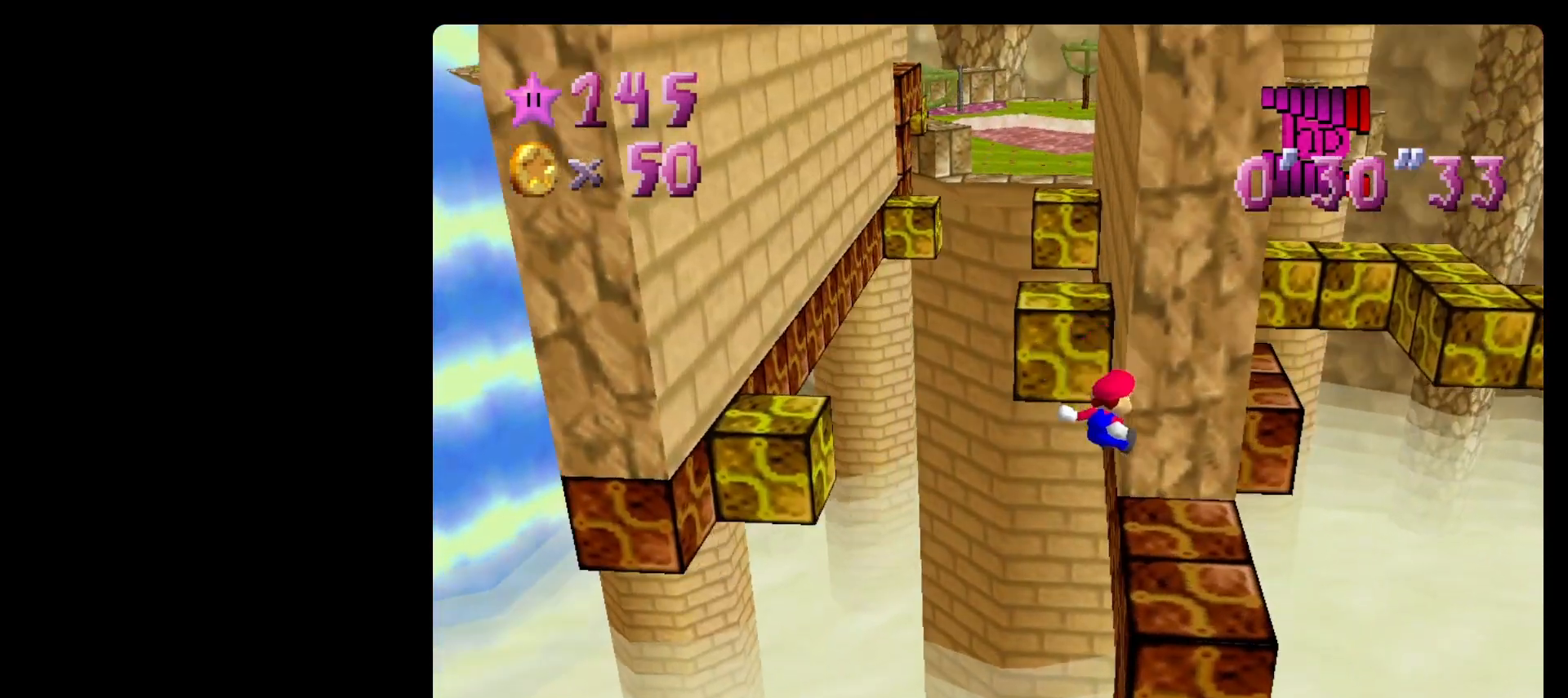
{"buttons": [], "left_stick": "center", "events": [[133, "left_stick", "center"], [200, "left_stick", "up-left"], [333, "left_stick", "center"]]}
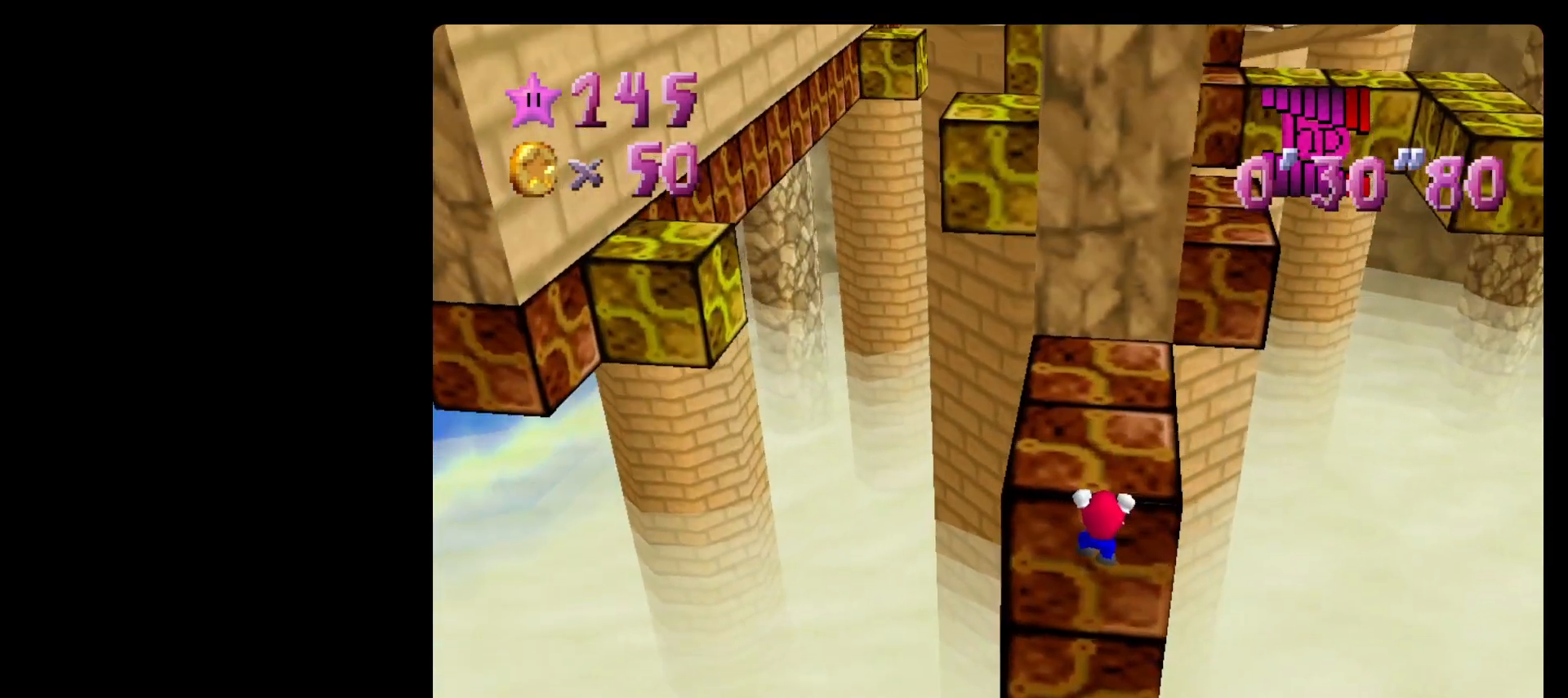
{"buttons": [], "left_stick": "up-right", "events": [[33, "A", "down"], [100, "left_stick", "up"], [233, "A", "up"], [367, "left_stick", "up-right"]]}
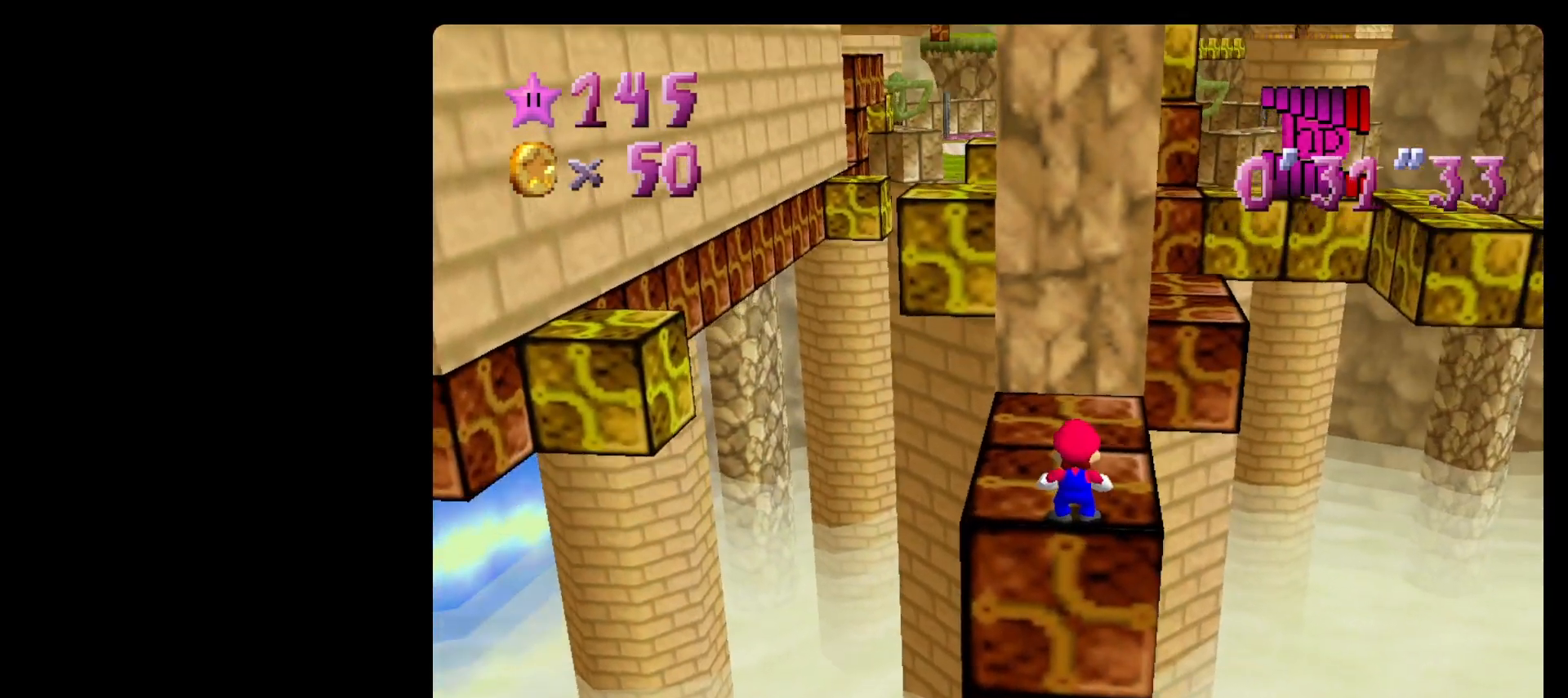
{"buttons": ["Z"], "left_stick": "up", "events": [[333, "left_stick", "up"], [500, "Z", "down"]]}
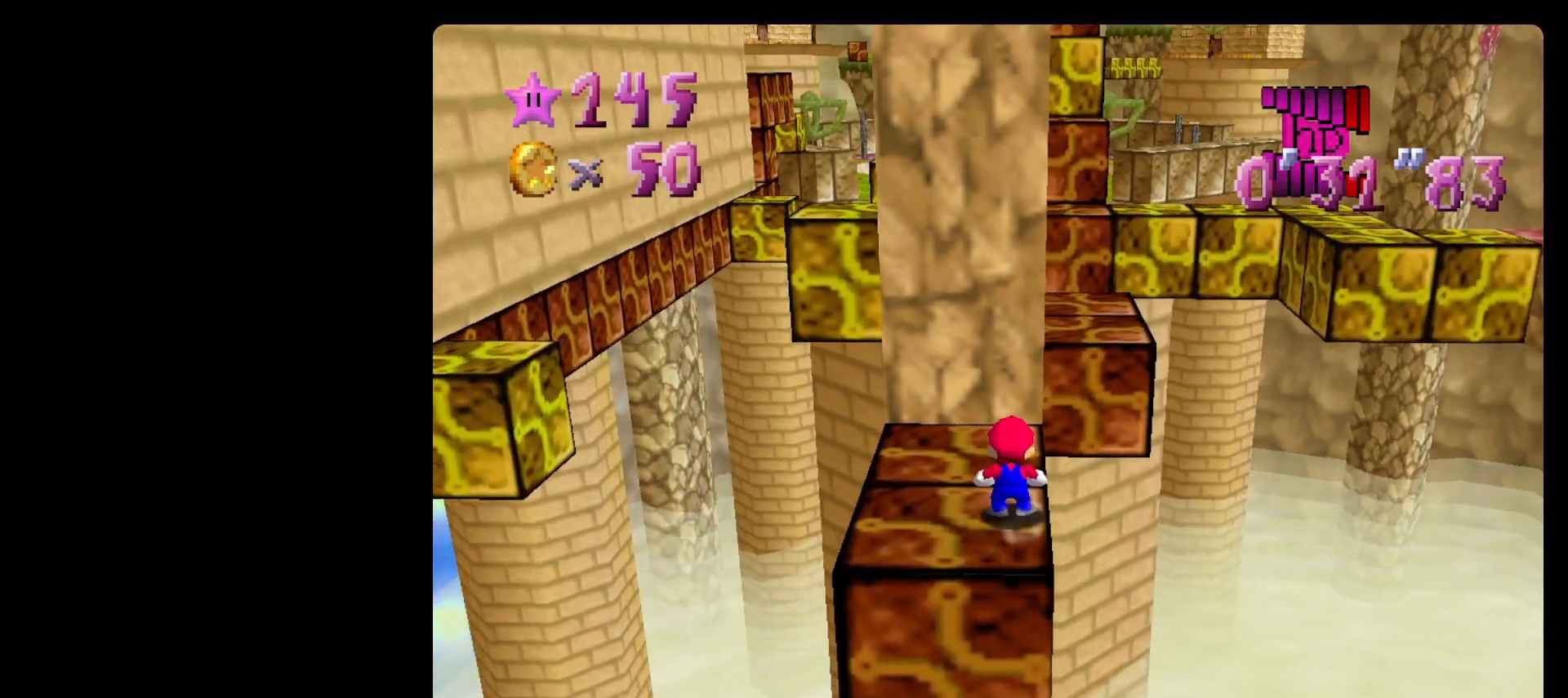
{"buttons": ["Z"], "left_stick": "up-right", "events": [[33, "A", "down"], [100, "left_stick", "up-right"], [500, "A", "up"]]}
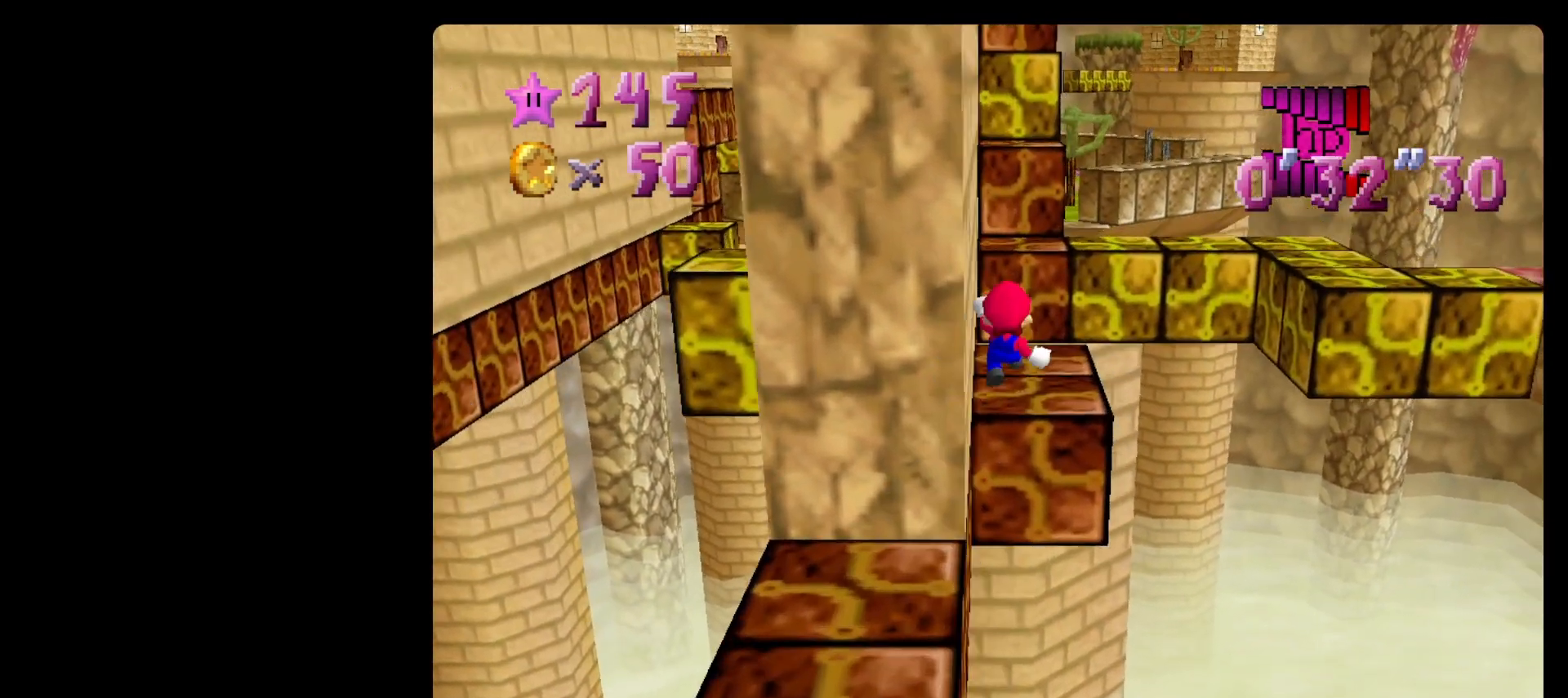
{"buttons": [], "left_stick": "up-right", "events": [[100, "C_RIGHT", "down"], [133, "Z", "up"], [133, "left_stick", "center"], [200, "C_RIGHT", "up"], [400, "left_stick", "up-right"]]}
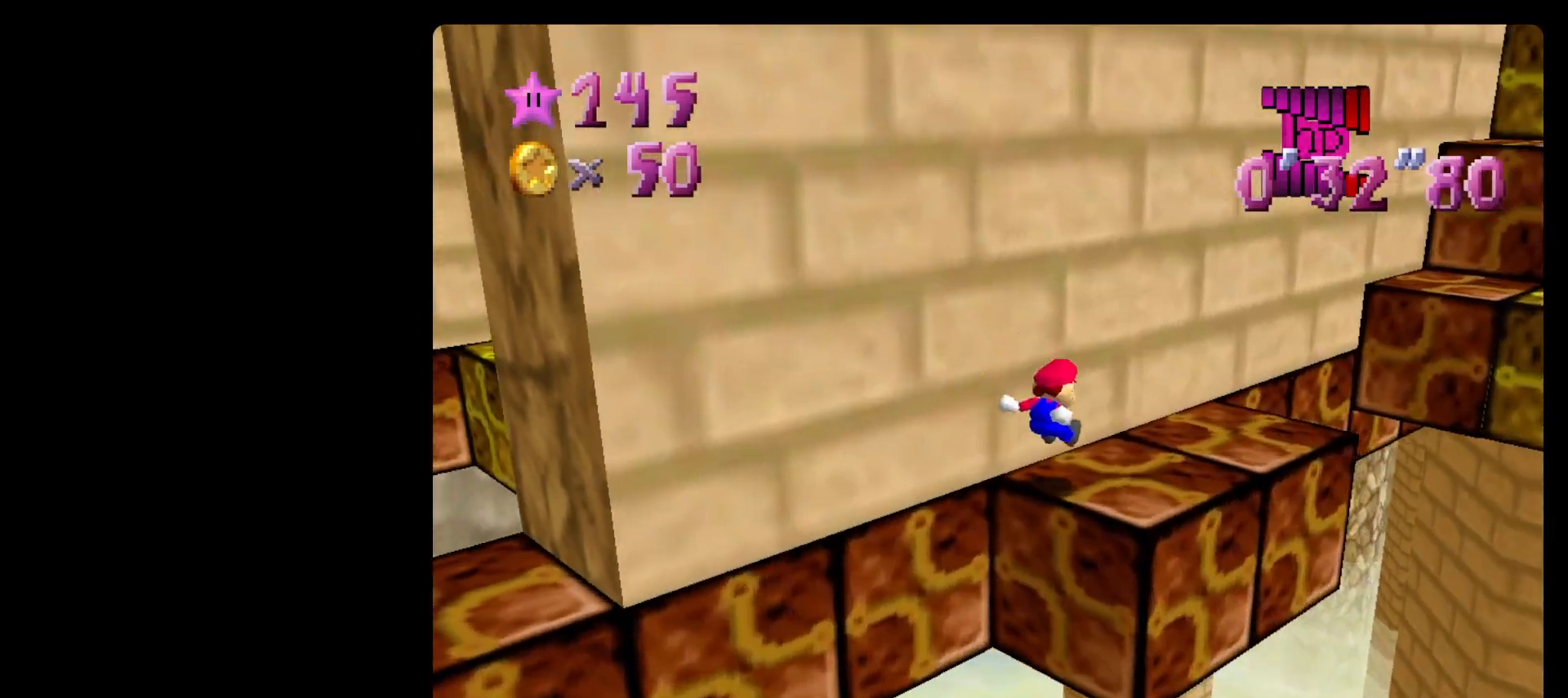
{"buttons": ["A"], "left_stick": "up-right", "events": [[367, "A", "down"]]}
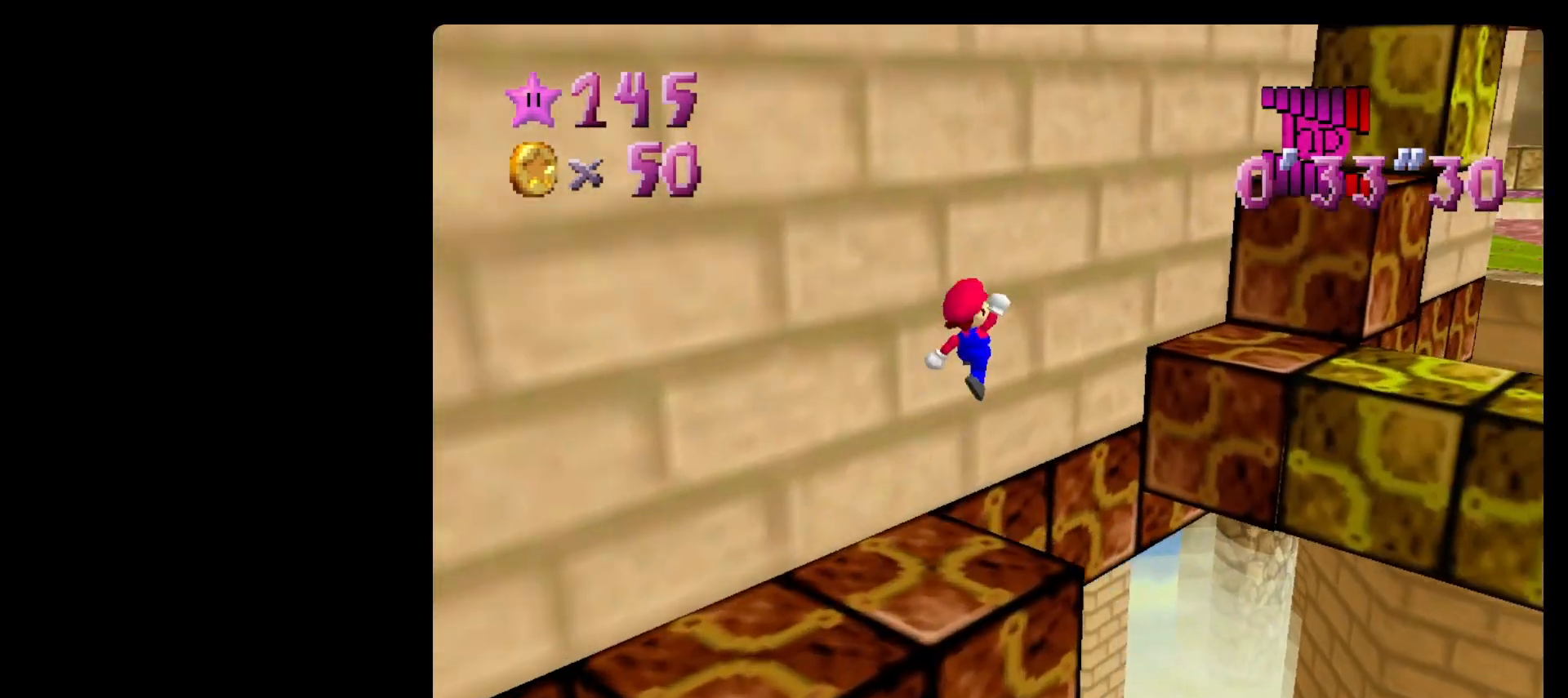
{"buttons": ["C_RIGHT"], "left_stick": "right", "events": [[133, "left_stick", "down-left"], [267, "B", "down"], [267, "left_stick", "right"], [333, "A", "up"], [400, "B", "up"], [500, "C_RIGHT", "down"]]}
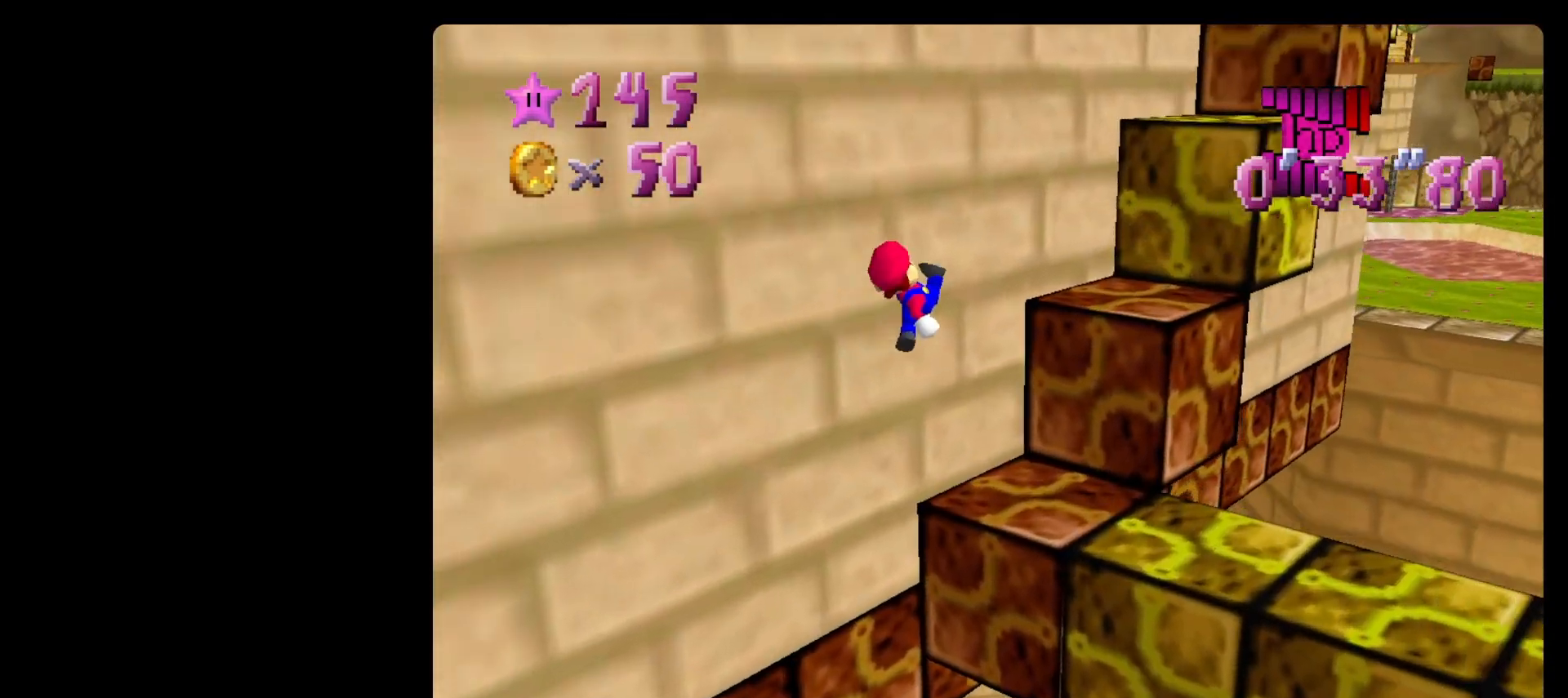
{"buttons": ["A"], "left_stick": "down-left", "events": [[33, "left_stick", "center"], [100, "C_RIGHT", "up"], [167, "left_stick", "down-left"], [333, "A", "down"]]}
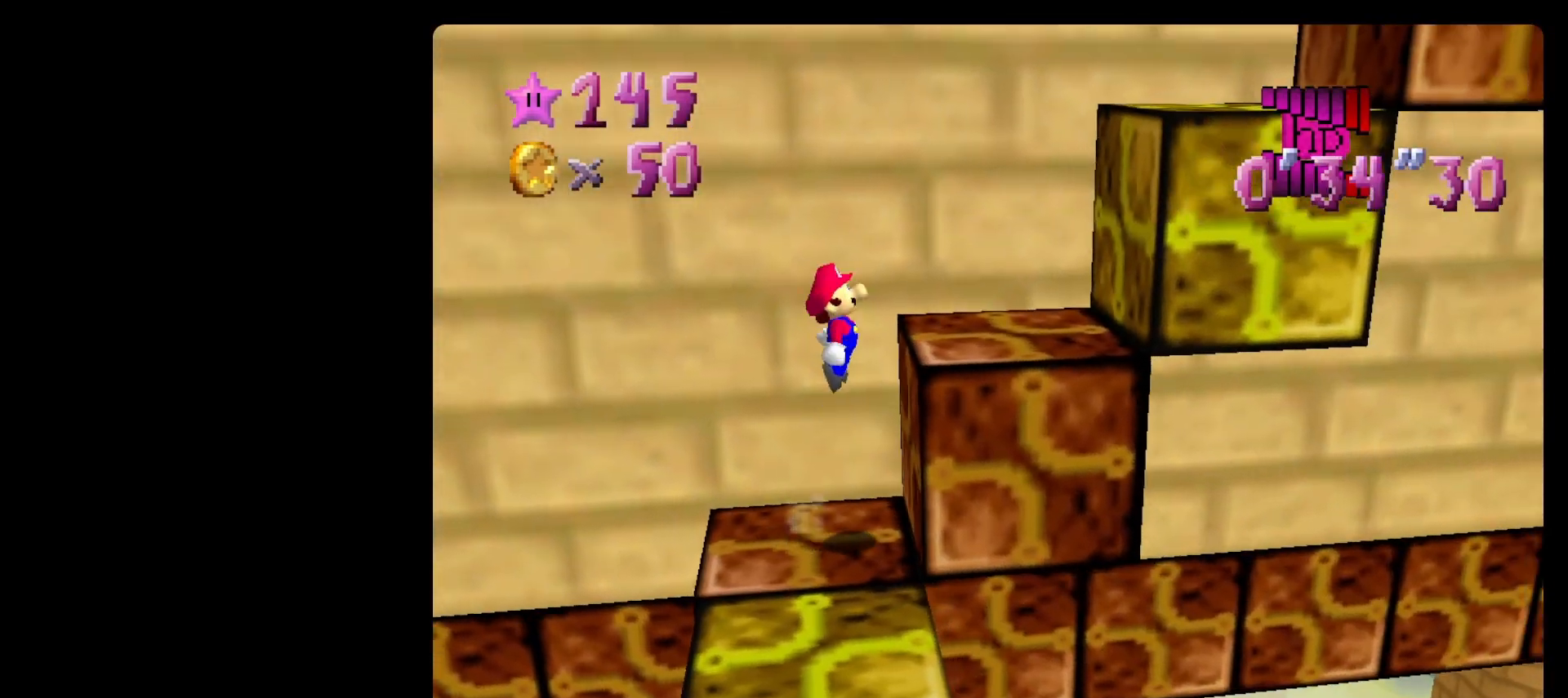
{"buttons": [], "left_stick": "up-right", "events": [[67, "left_stick", "up-right"], [100, "B", "down"], [200, "A", "up"], [200, "B", "up"], [333, "left_stick", "up"], [467, "left_stick", "up-right"]]}
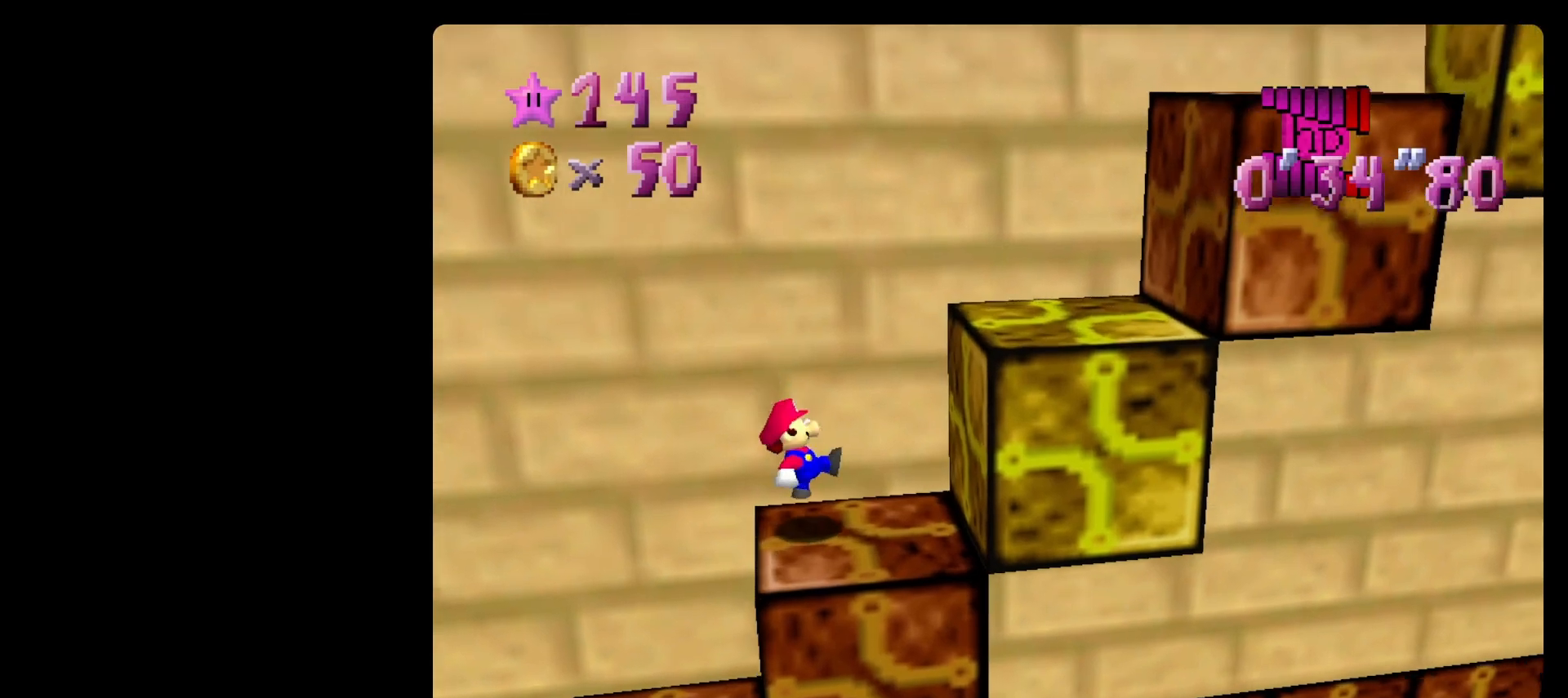
{"buttons": [], "left_stick": "right", "events": [[33, "A", "down"], [100, "left_stick", "right"], [200, "A", "up"]]}
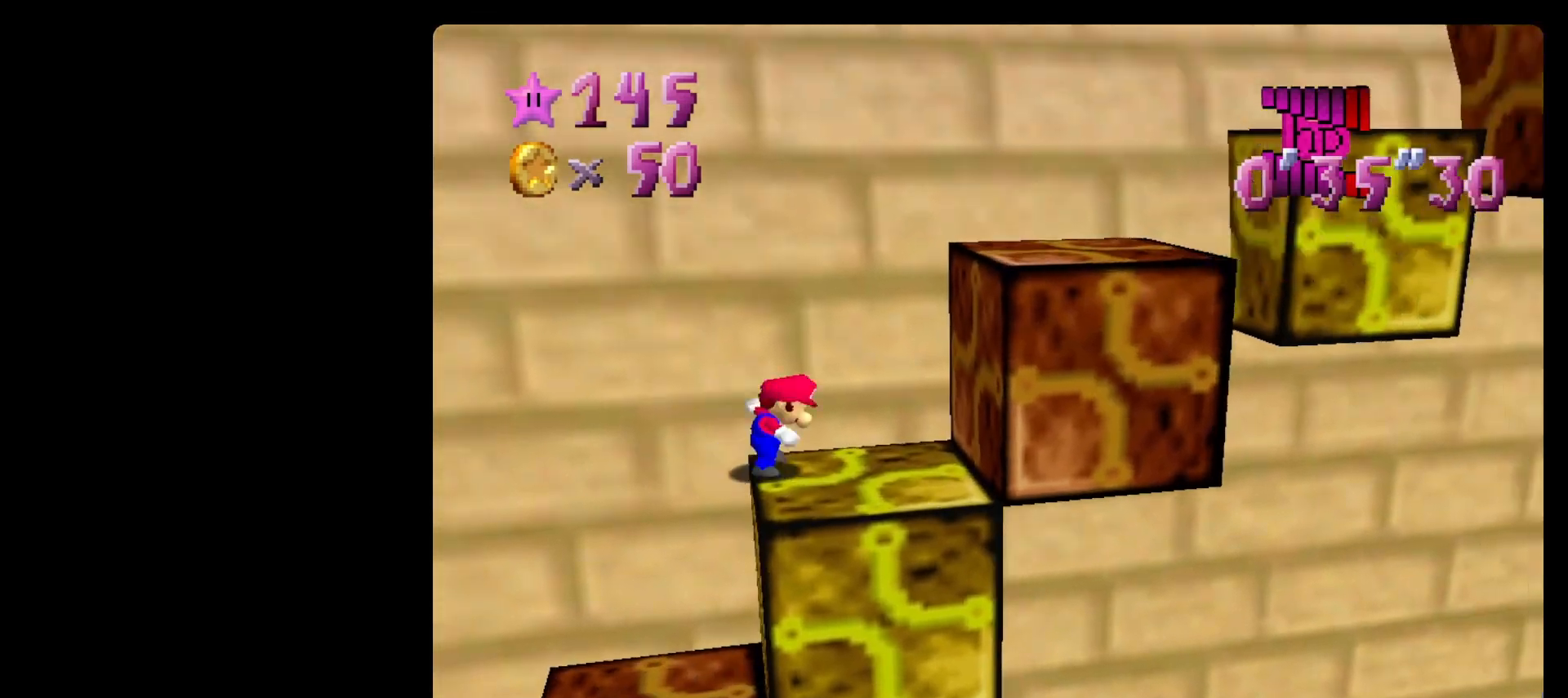
{"buttons": ["A"], "left_stick": "up-left", "events": [[167, "left_stick", "down"], [267, "left_stick", "up-left"], [300, "A", "down"]]}
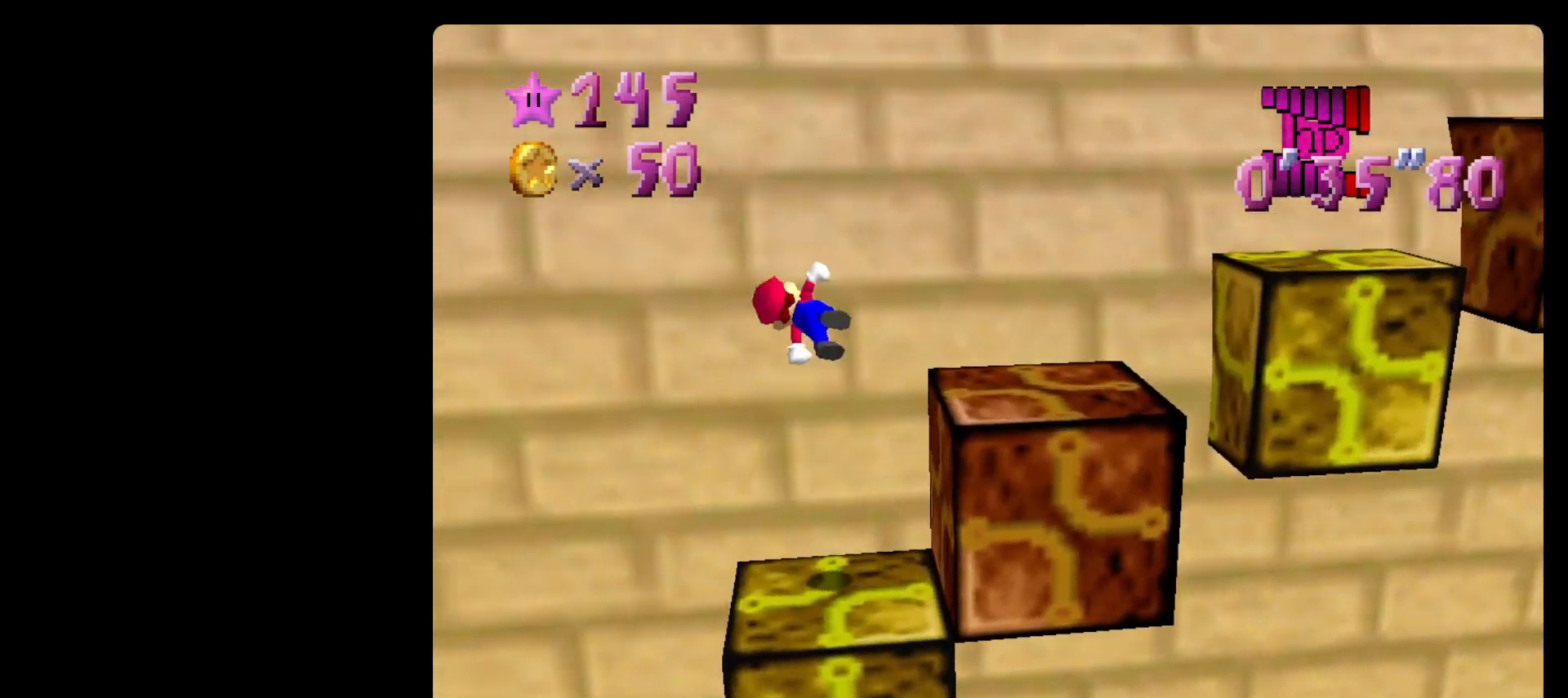
{"buttons": [], "left_stick": "up", "events": [[100, "A", "up"], [233, "B", "down"], [333, "A", "down"], [333, "B", "up"], [333, "left_stick", "up"], [433, "A", "up"]]}
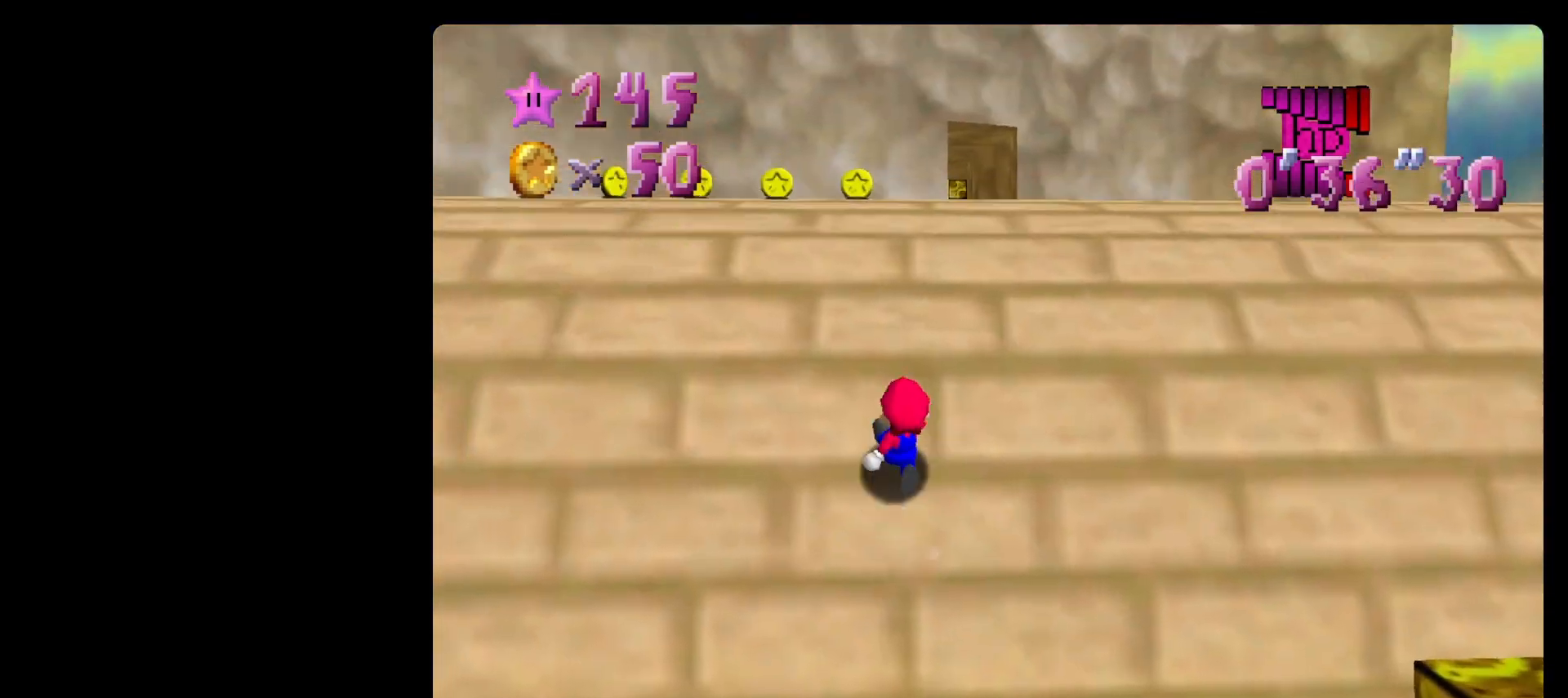
{"buttons": [], "left_stick": "up-right", "events": [[200, "C_RIGHT", "down"], [333, "C_RIGHT", "up"], [400, "C_RIGHT", "down"], [400, "left_stick", "up-right"], [500, "C_RIGHT", "up"]]}
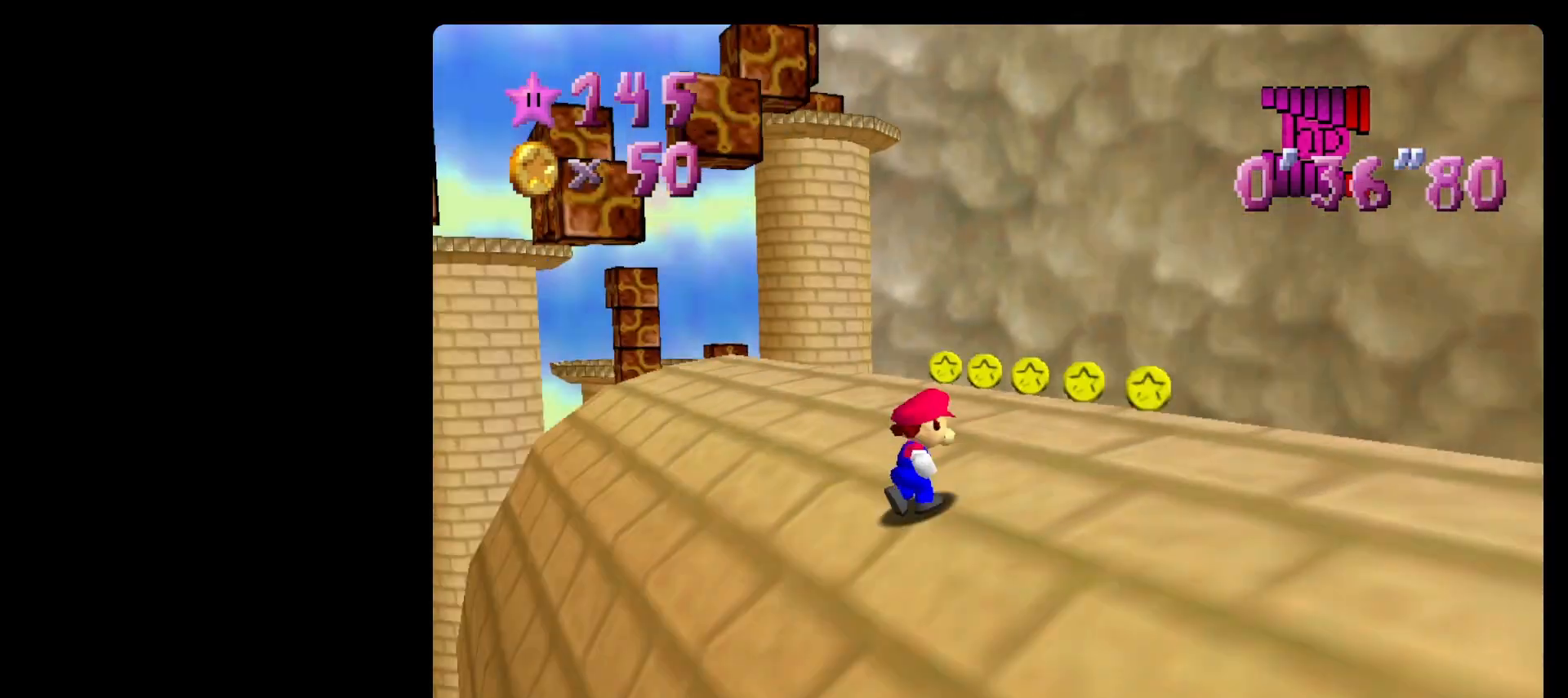
{"buttons": ["C_RIGHT"], "left_stick": "up-right", "events": [[67, "C_RIGHT", "down"], [133, "C_RIGHT", "up"], [133, "left_stick", "right"], [367, "left_stick", "up-right"], [433, "C_RIGHT", "down"]]}
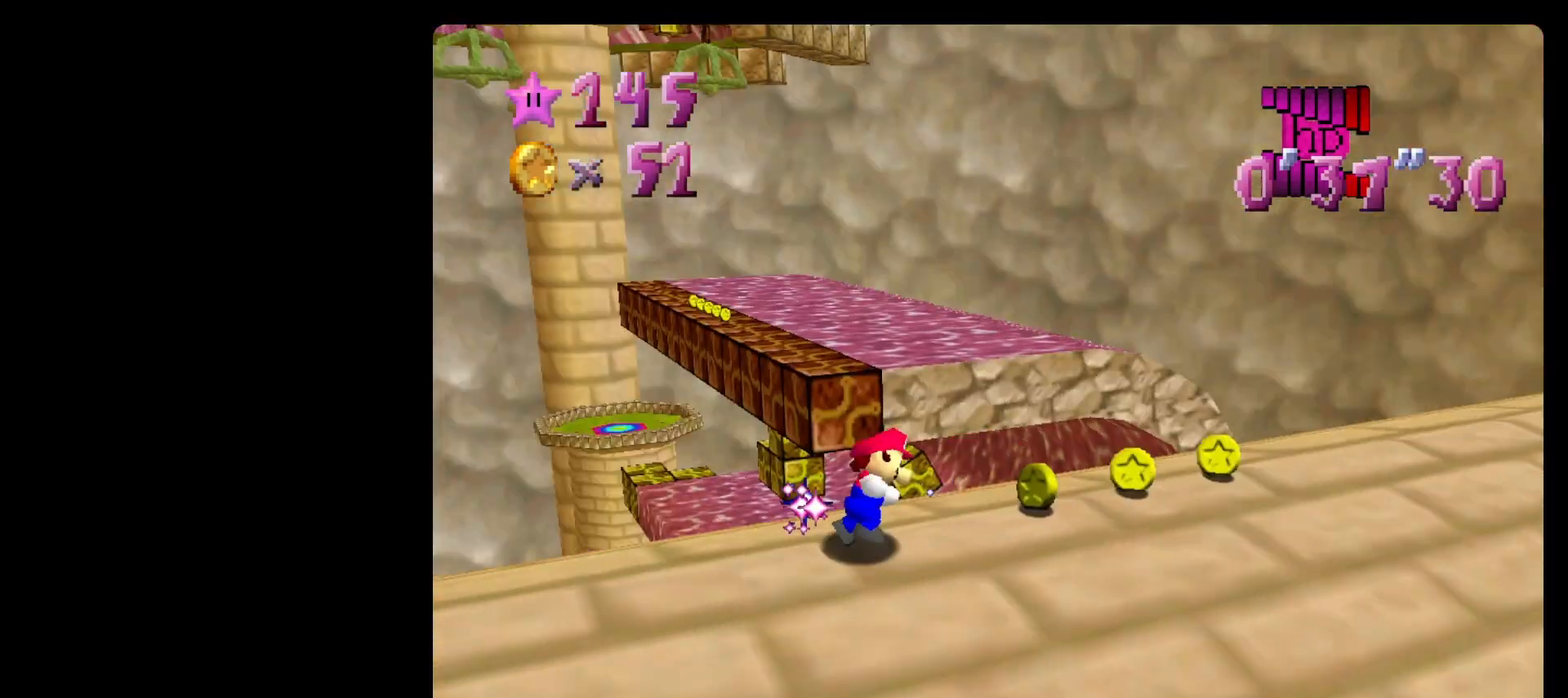
{"buttons": [], "left_stick": "right", "events": [[33, "C_RIGHT", "up"], [233, "left_stick", "right"]]}
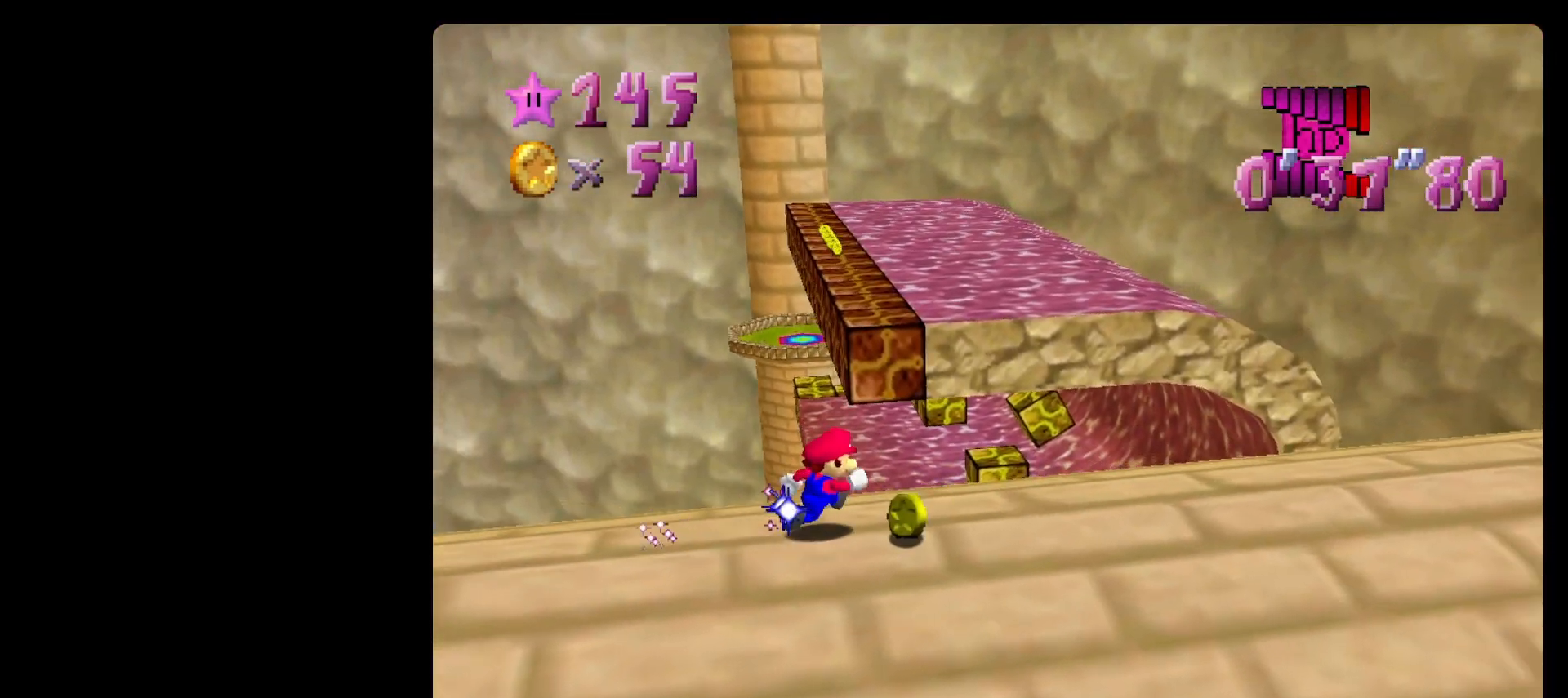
{"buttons": [], "left_stick": "up", "events": [[400, "left_stick", "up"]]}
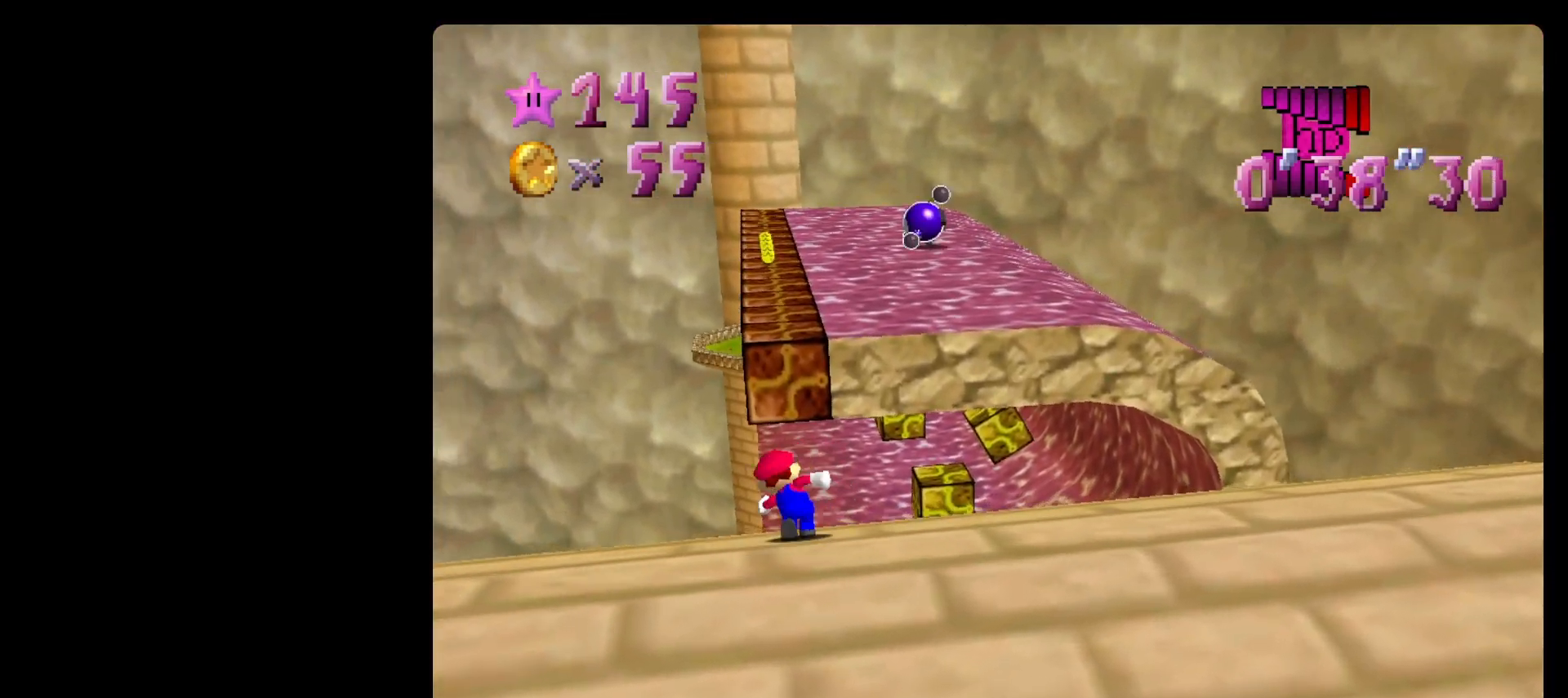
{"buttons": ["A", "Z"], "left_stick": "up", "events": [[400, "A", "down"], [400, "Z", "down"]]}
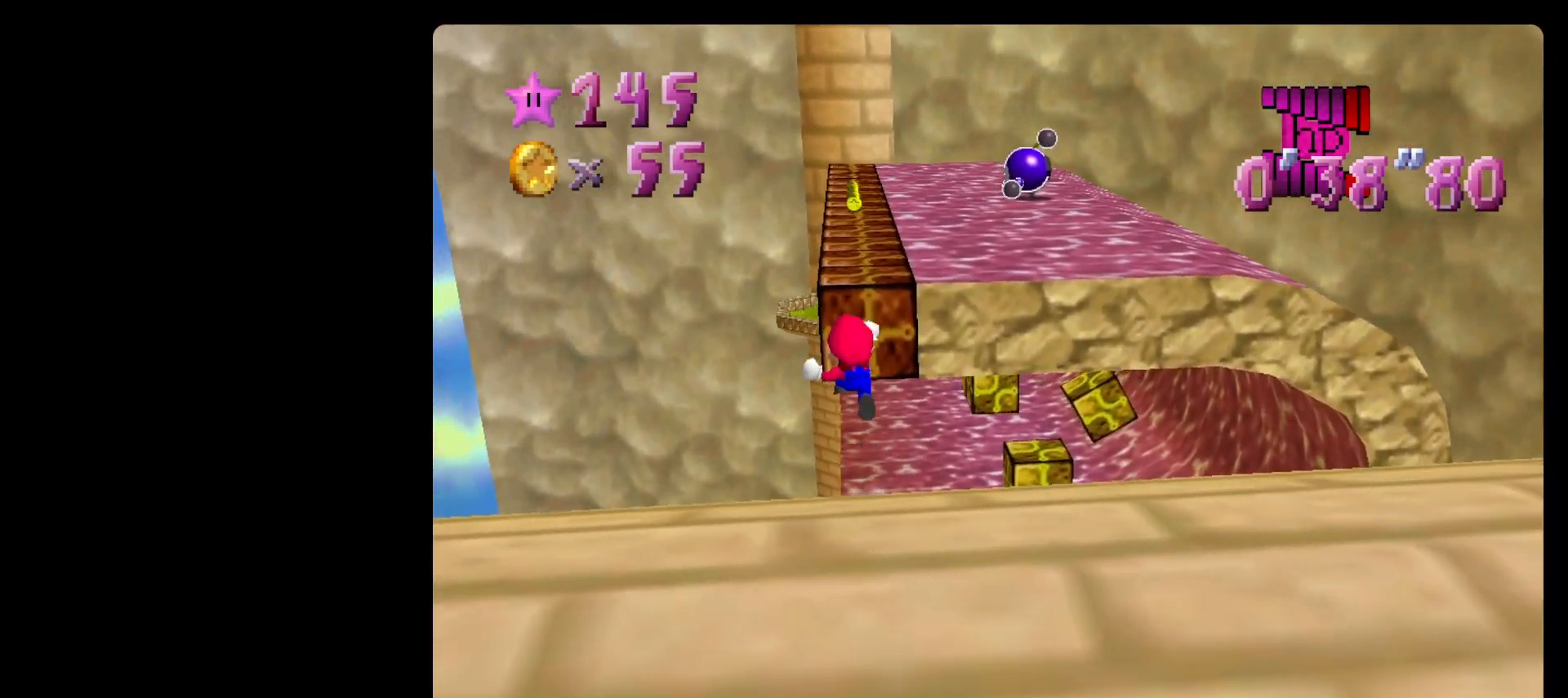
{"buttons": ["A", "Z"], "left_stick": "up", "events": []}
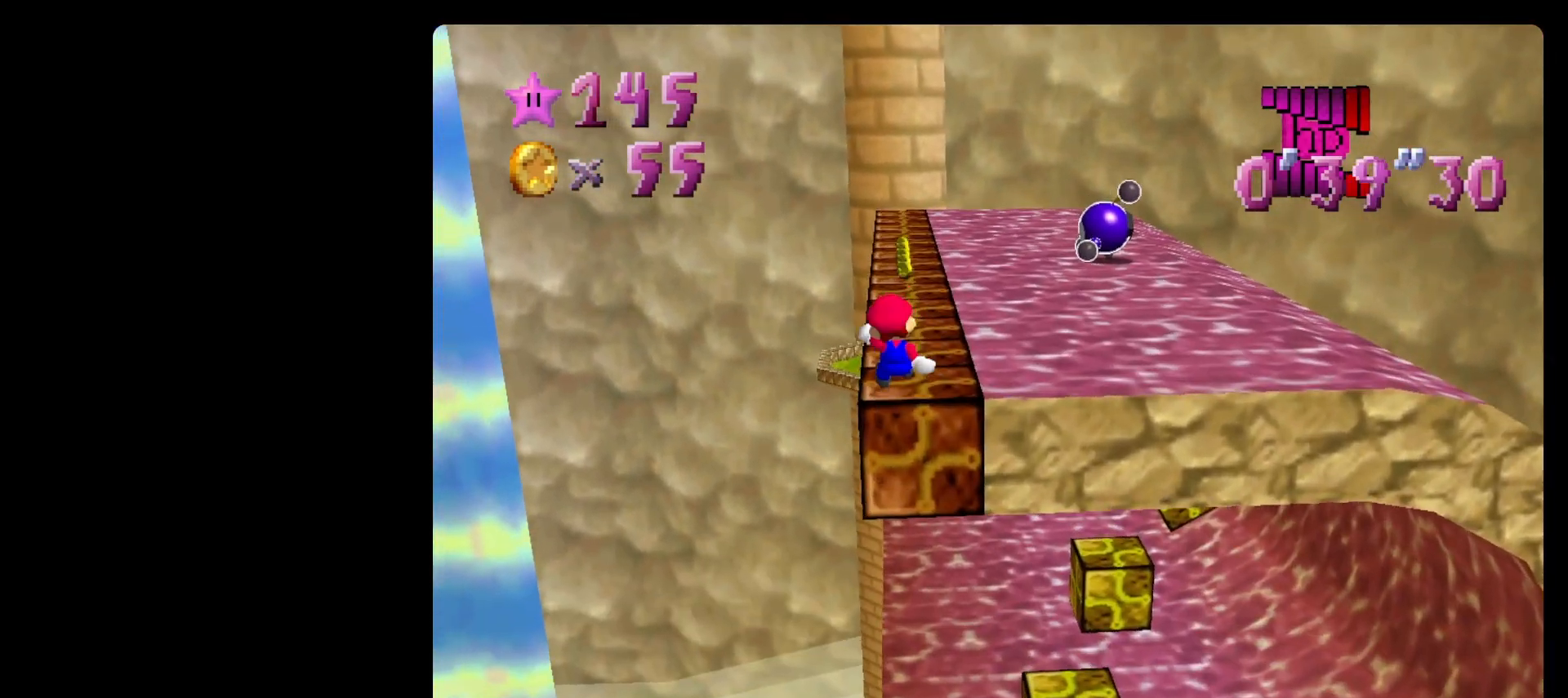
{"buttons": ["Z"], "left_stick": "up", "events": [[433, "A", "up"]]}
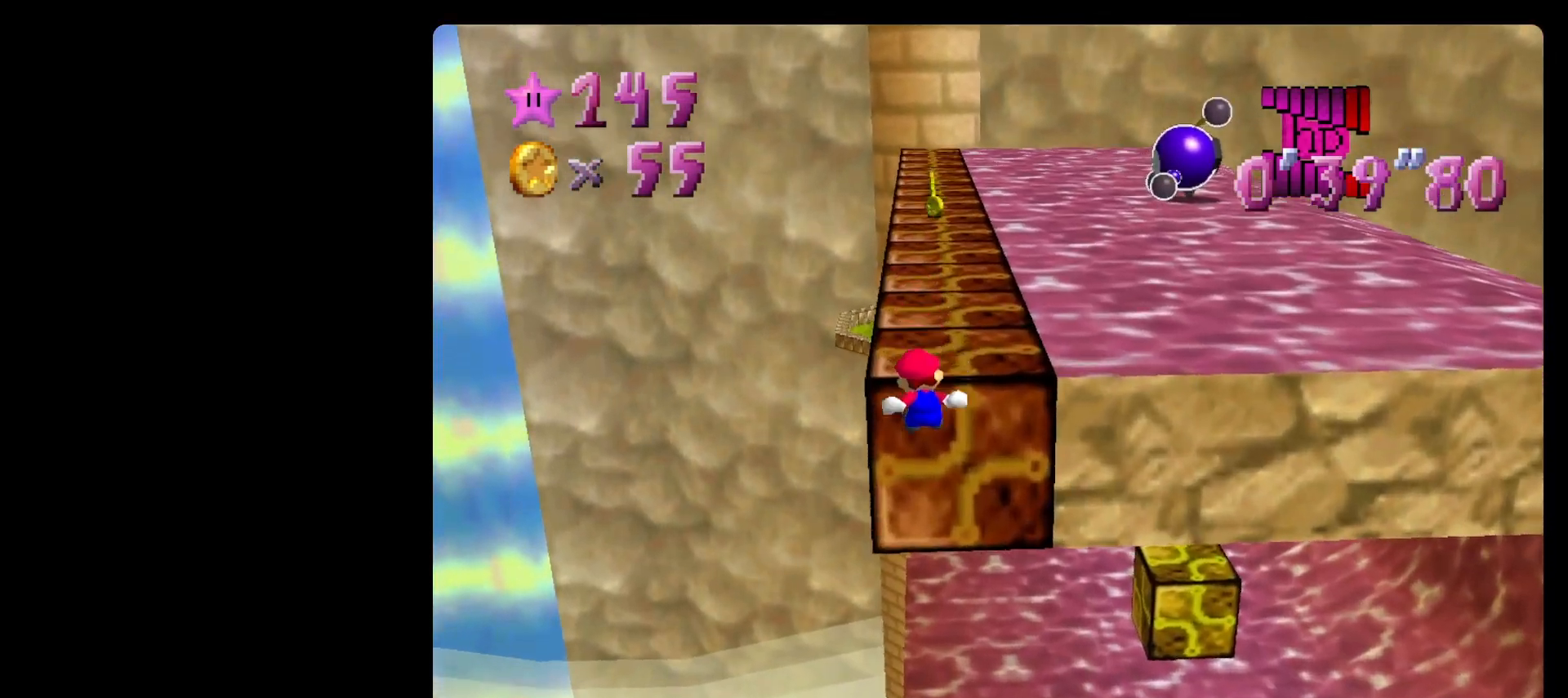
{"buttons": ["A"], "left_stick": "up", "events": [[100, "A", "down"], [100, "Z", "up"], [100, "left_stick", "center"], [200, "left_stick", "up"]]}
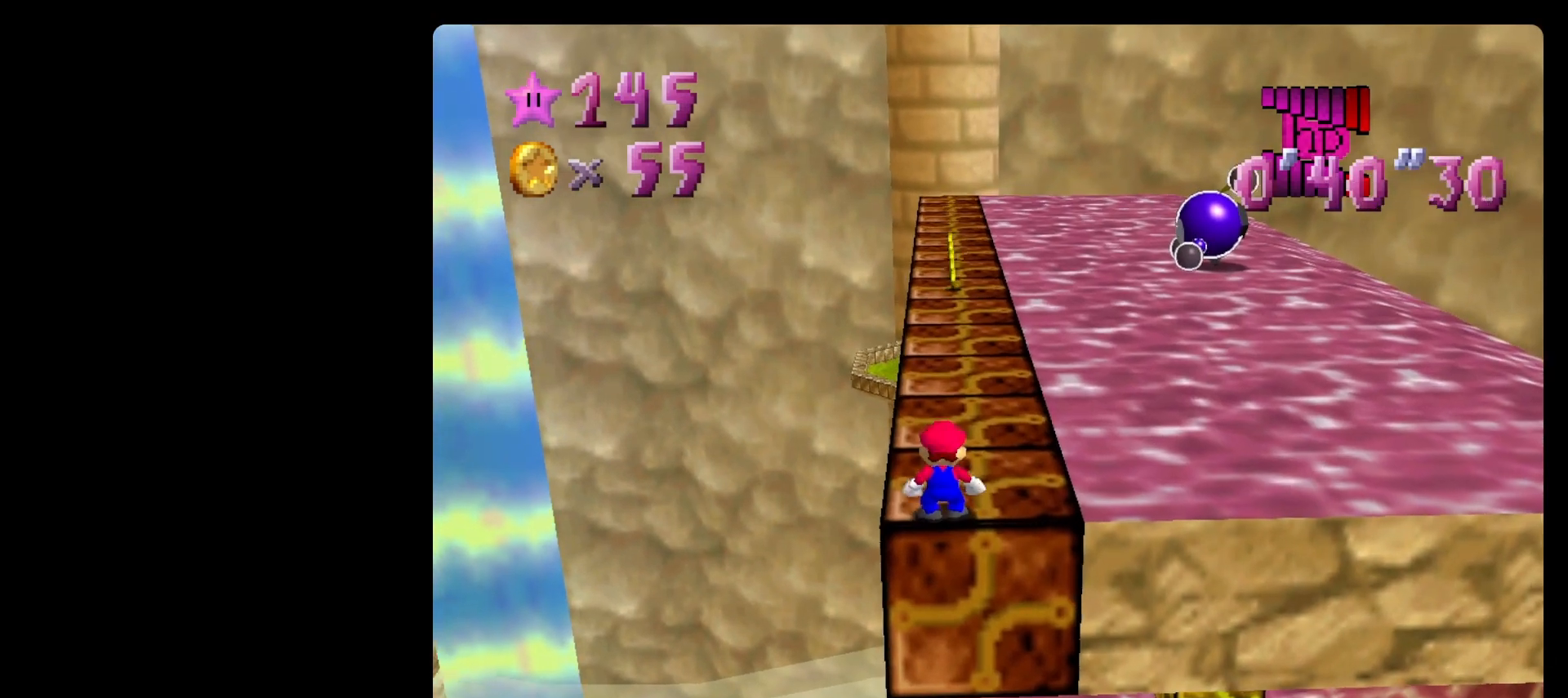
{"buttons": [], "left_stick": "up", "events": [[300, "B", "down"], [333, "A", "up"], [400, "B", "up"]]}